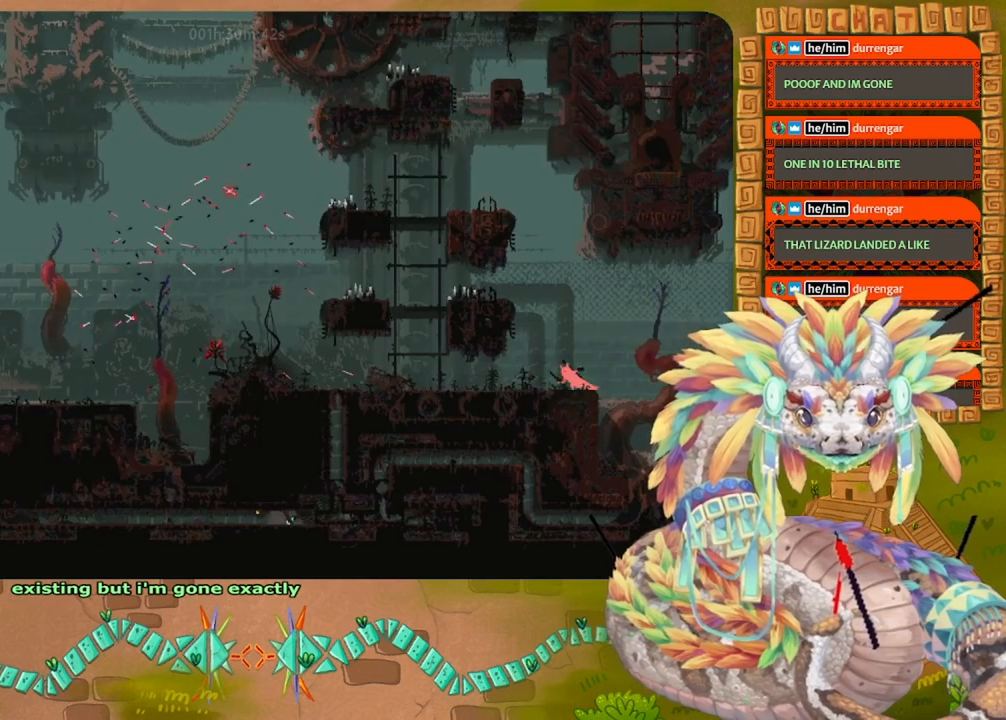
Gameplay with keyboard and mouse; each line is a JSON object with the keys held at the frame after it. "events" lists presses ("down") and releases ("up") of "down", "grab", "jump", "left", "right", "spin", "throw" and "up" between this image and that frame as [ms after this image, input, new state], when the widget could be followed in between. No other keys are recorded. Mouse buttons are not recorded. Key names are as the overlay labels them; some are game actions (e.g. jump) rather than physical keys. Not read: mouse_move.
{"keys": [], "events": [[234, "jump", "up"], [367, "left", "up"]]}
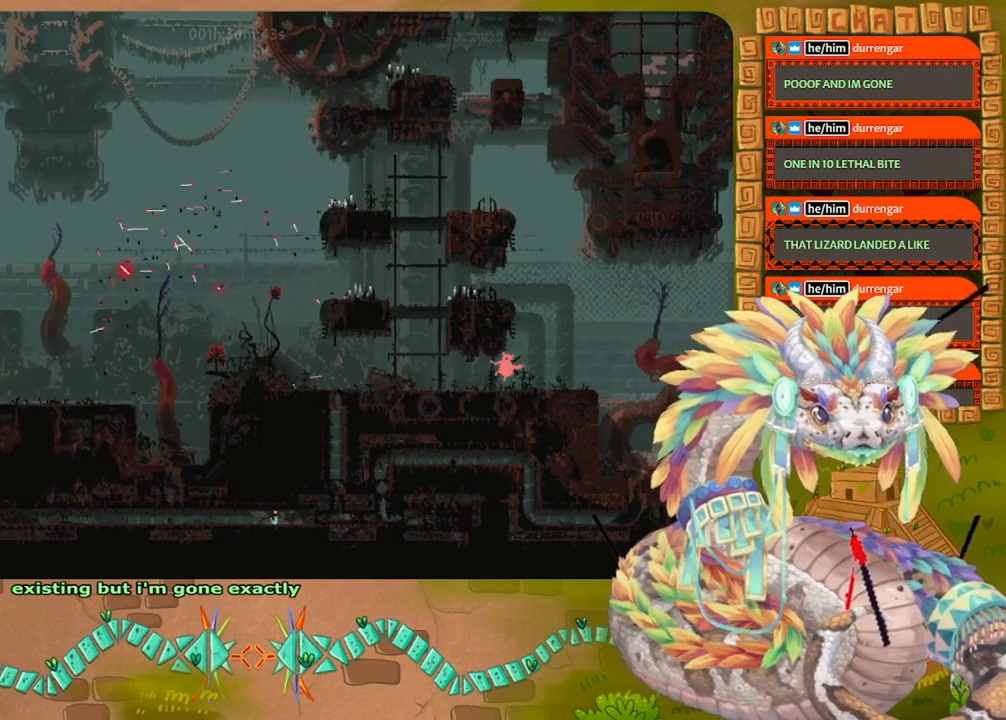
{"keys": [], "events": []}
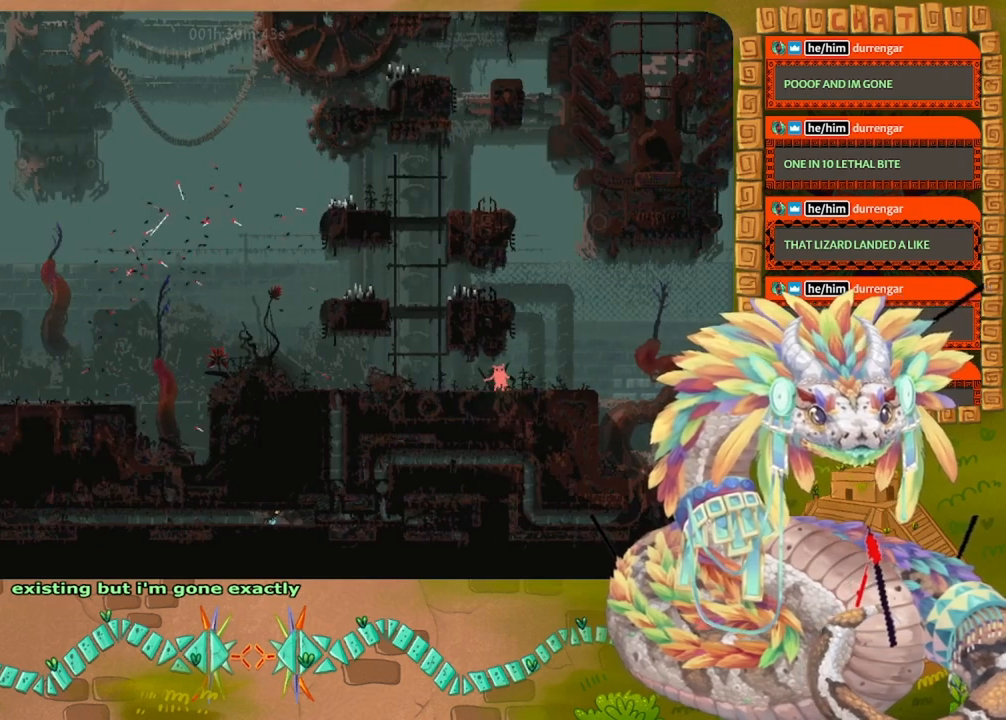
{"keys": [], "events": []}
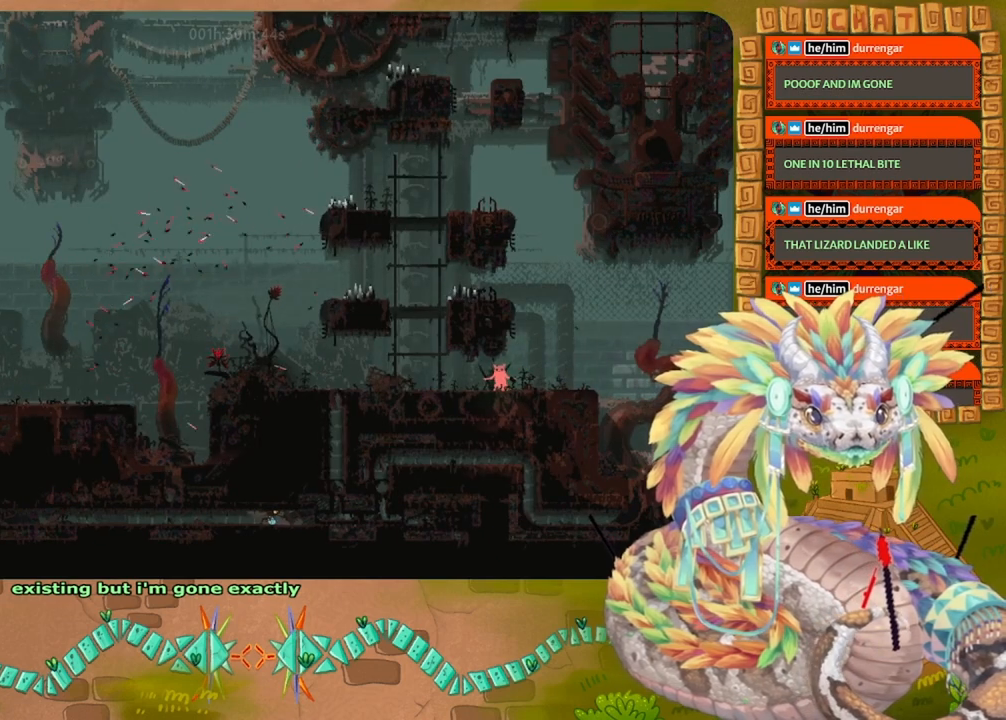
{"keys": ["right"], "events": [[500, "right", "down"]]}
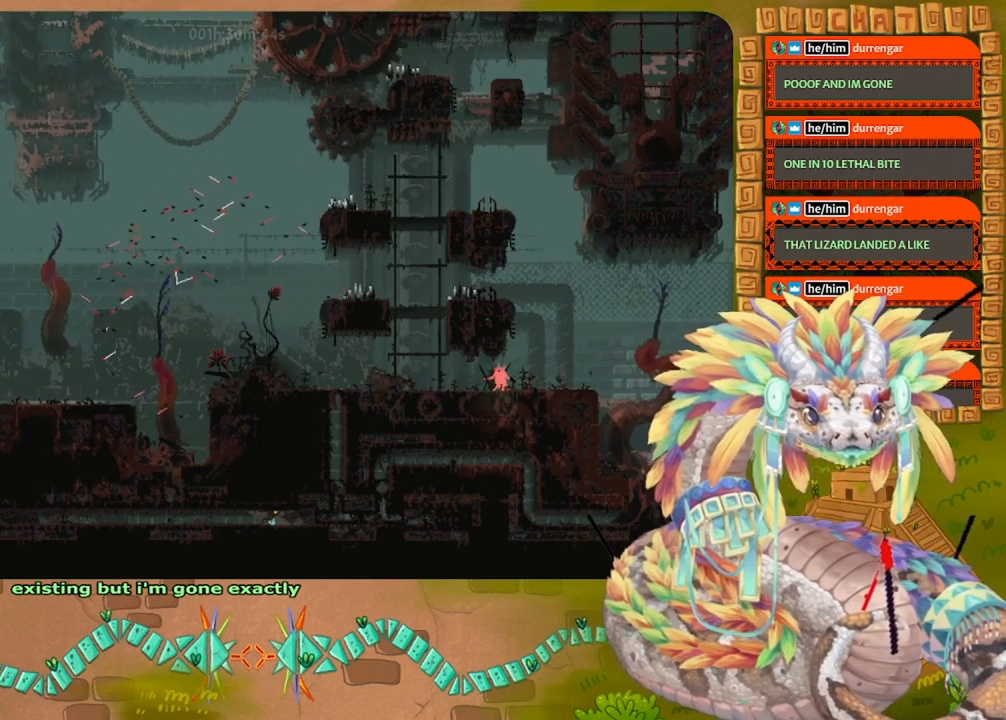
{"keys": ["right"], "events": []}
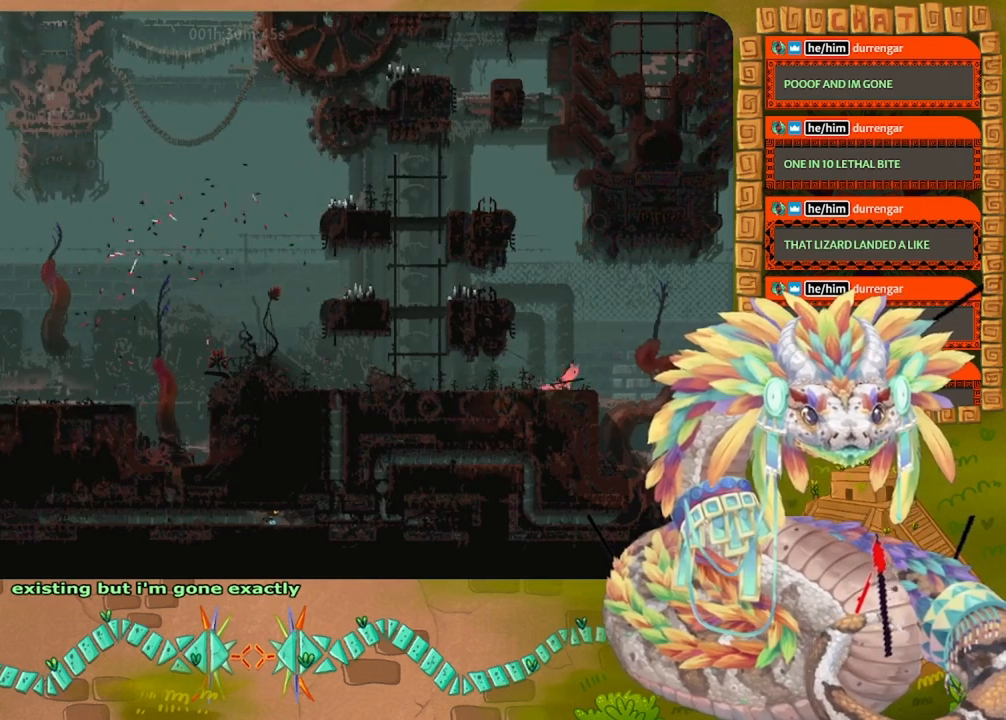
{"keys": [], "events": [[34, "right", "up"], [167, "left", "down"], [434, "left", "up"]]}
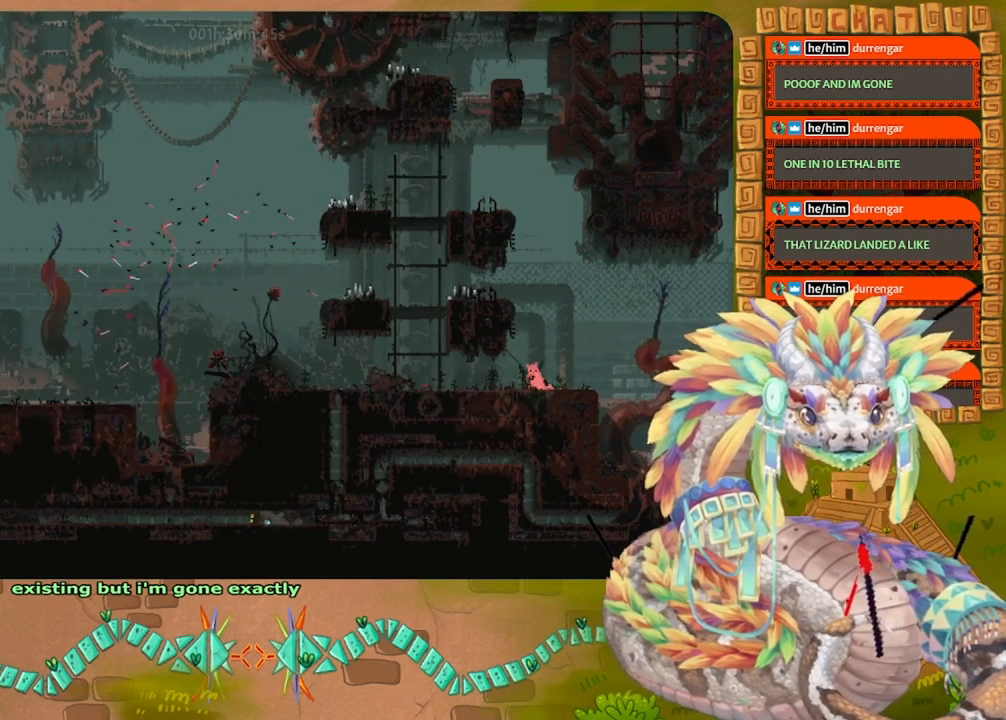
{"keys": ["left"], "events": [[234, "left", "down"]]}
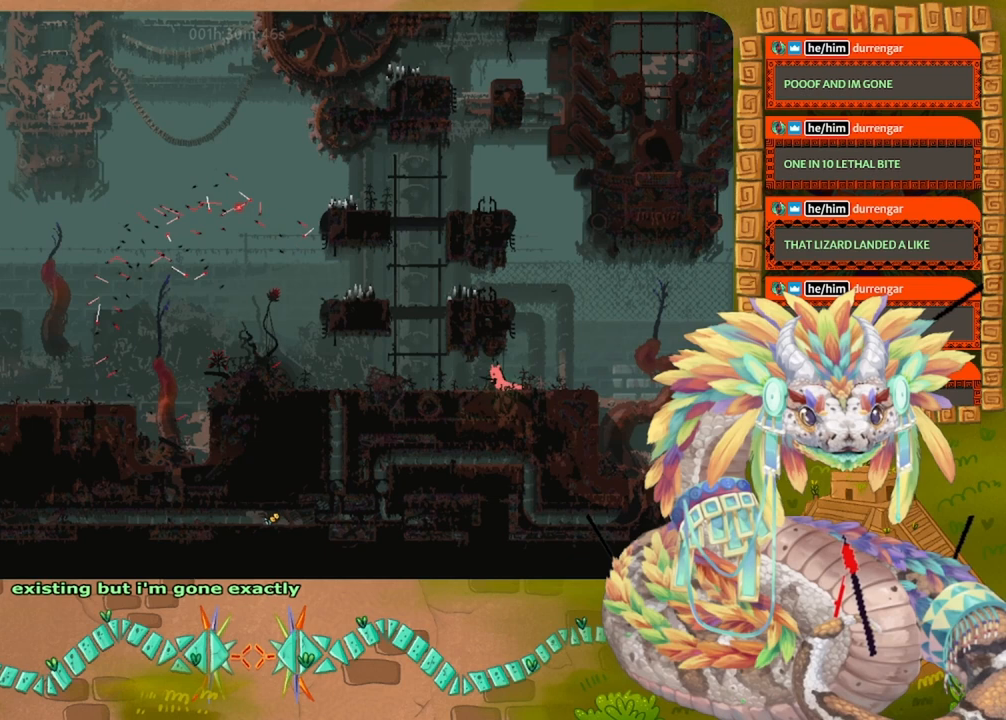
{"keys": [], "events": [[67, "left", "up"], [367, "left", "down"], [467, "left", "up"]]}
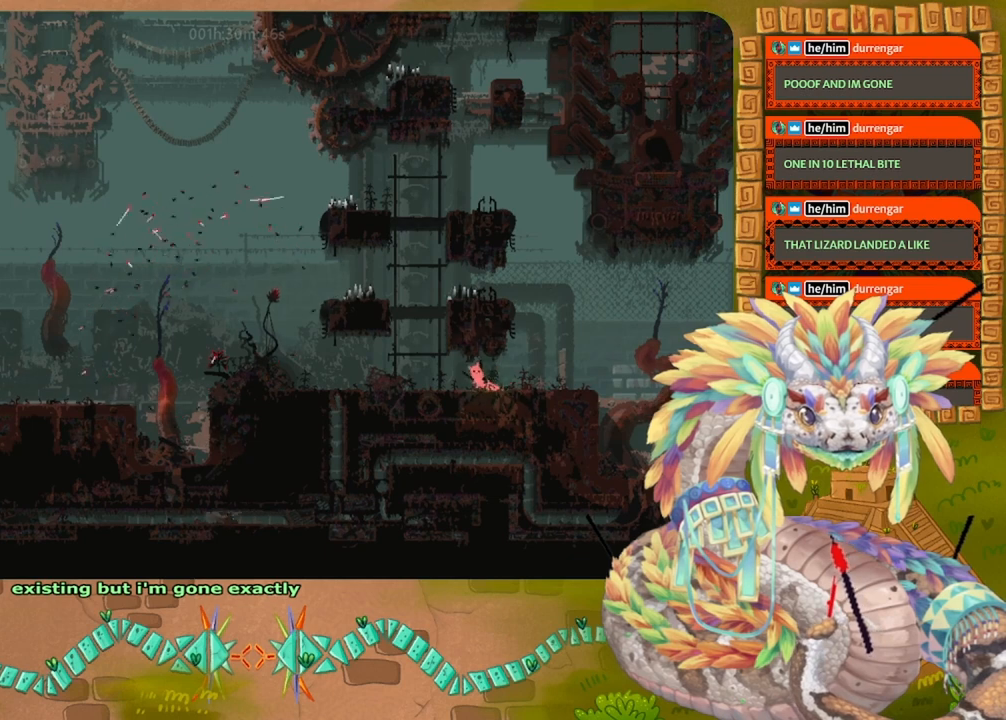
{"keys": [], "events": []}
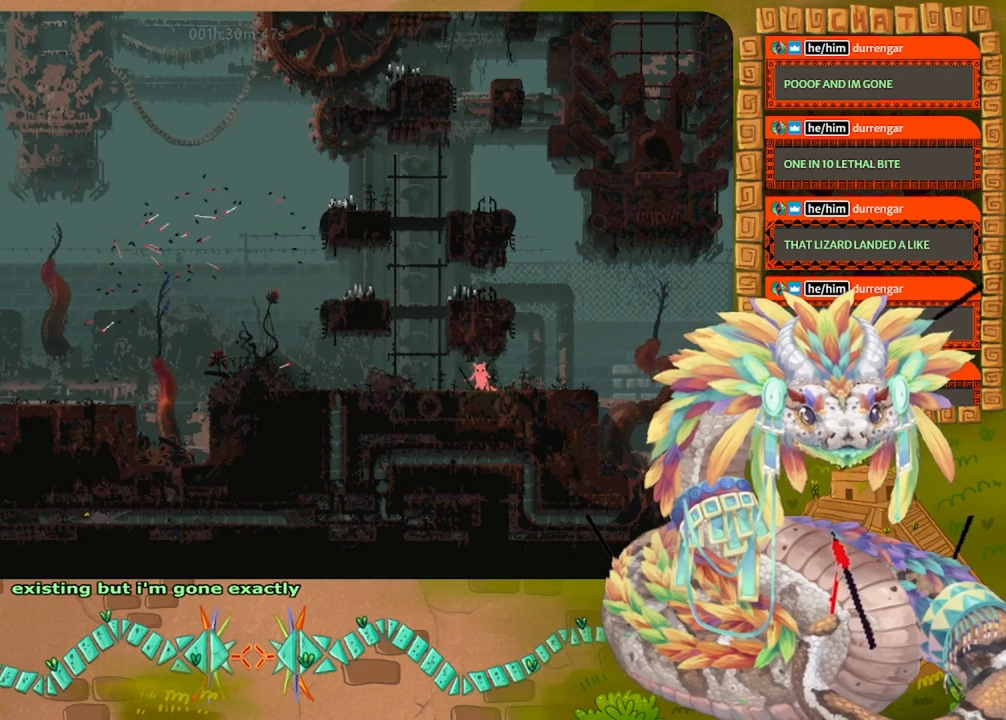
{"keys": [], "events": []}
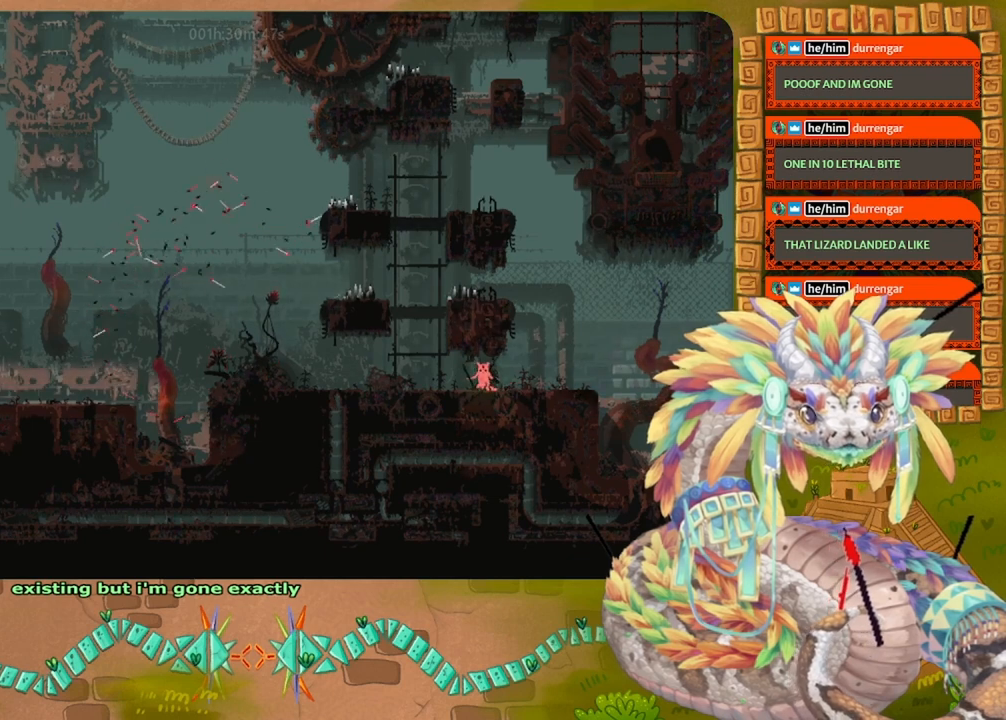
{"keys": ["left"], "events": [[134, "left", "down"]]}
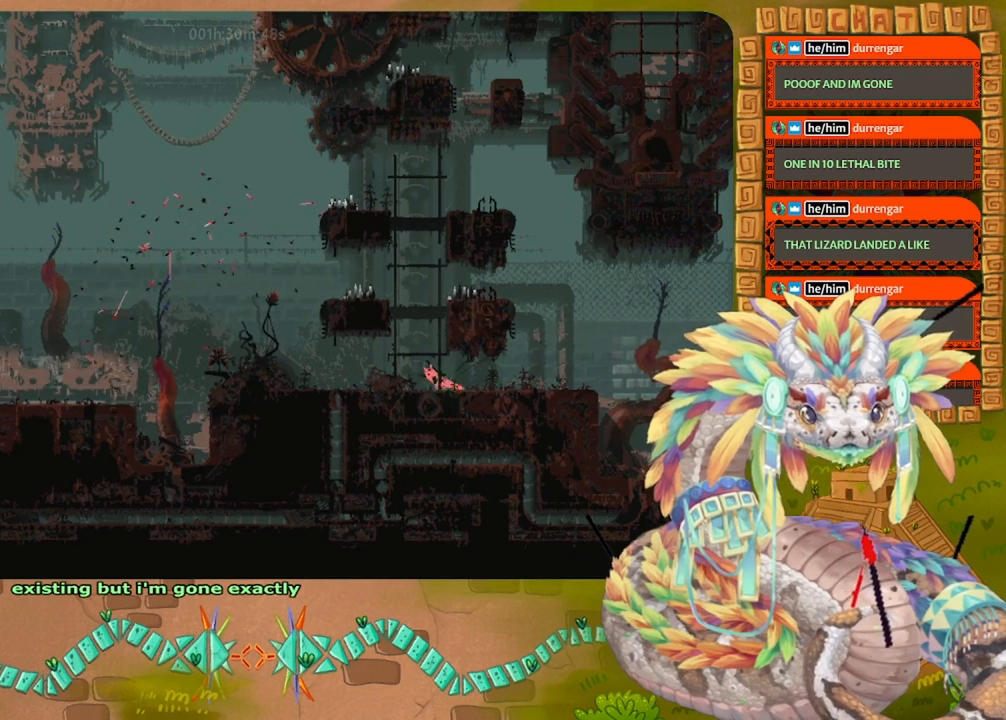
{"keys": ["left"], "events": []}
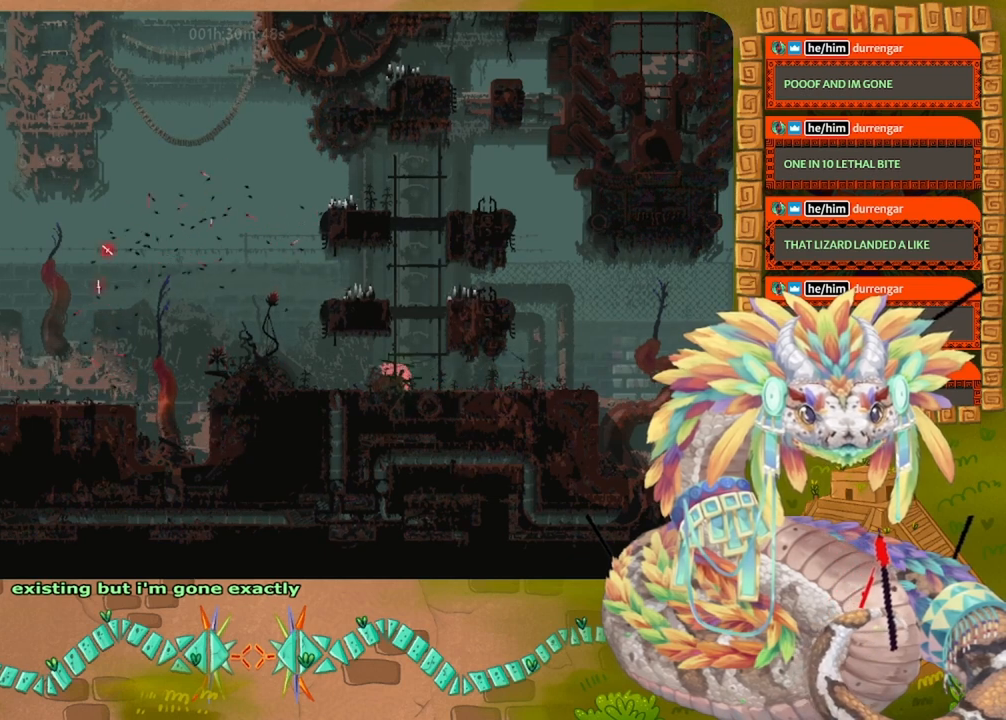
{"keys": ["left"], "events": []}
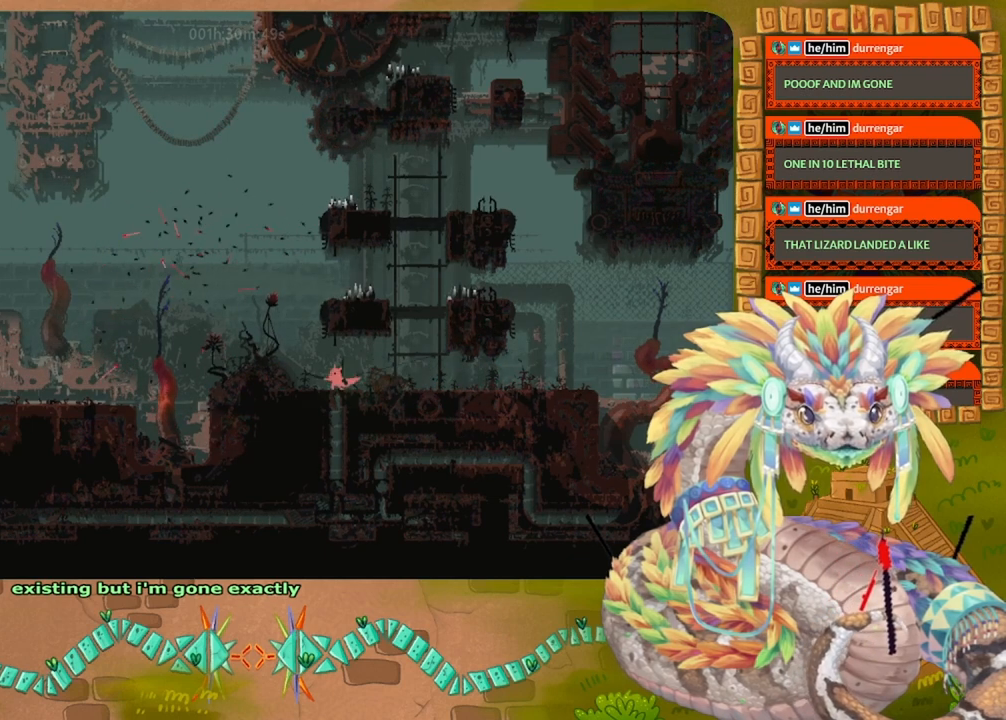
{"keys": [], "events": [[300, "left", "up"]]}
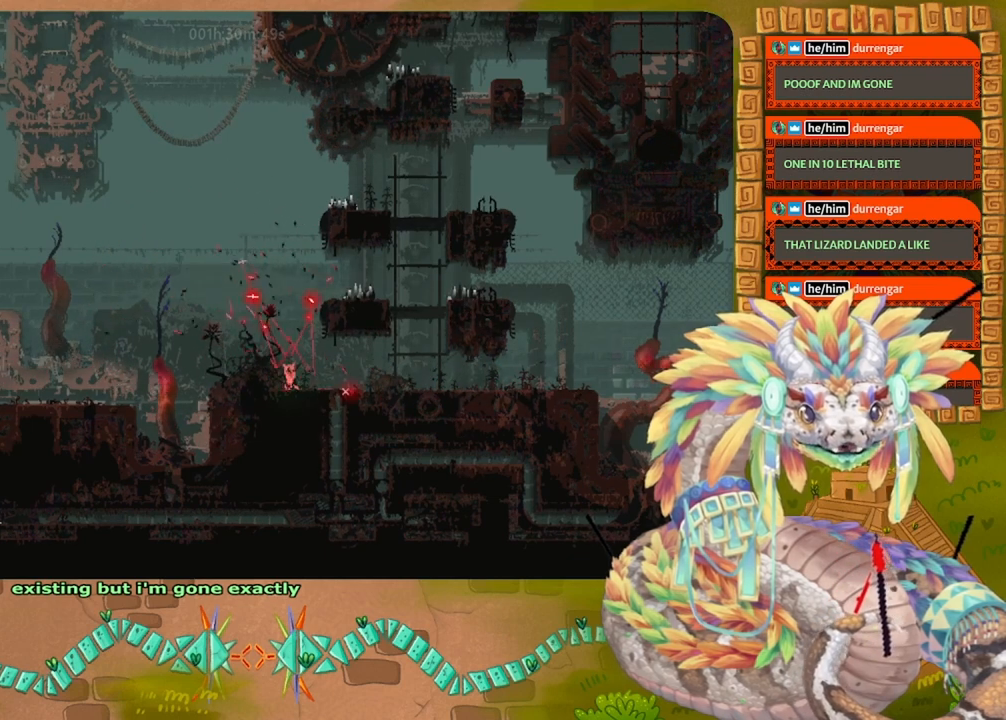
{"keys": ["right"], "events": [[100, "right", "down"], [300, "right", "up"], [334, "right", "down"]]}
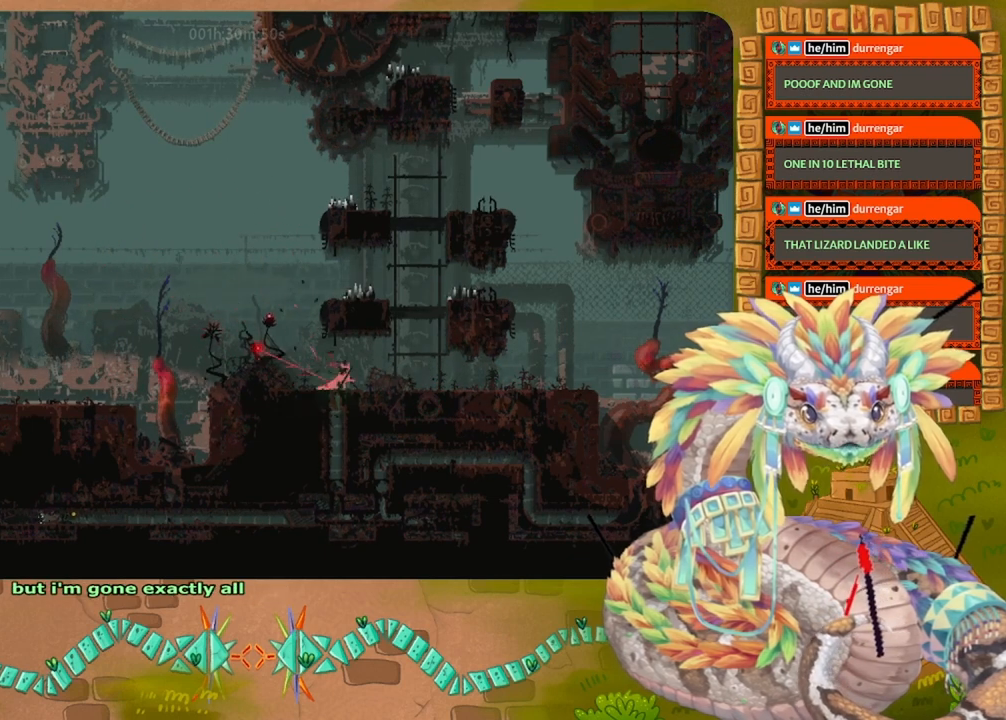
{"keys": [], "events": [[34, "right", "up"], [167, "right", "down"], [234, "right", "up"], [367, "right", "down"], [434, "right", "up"]]}
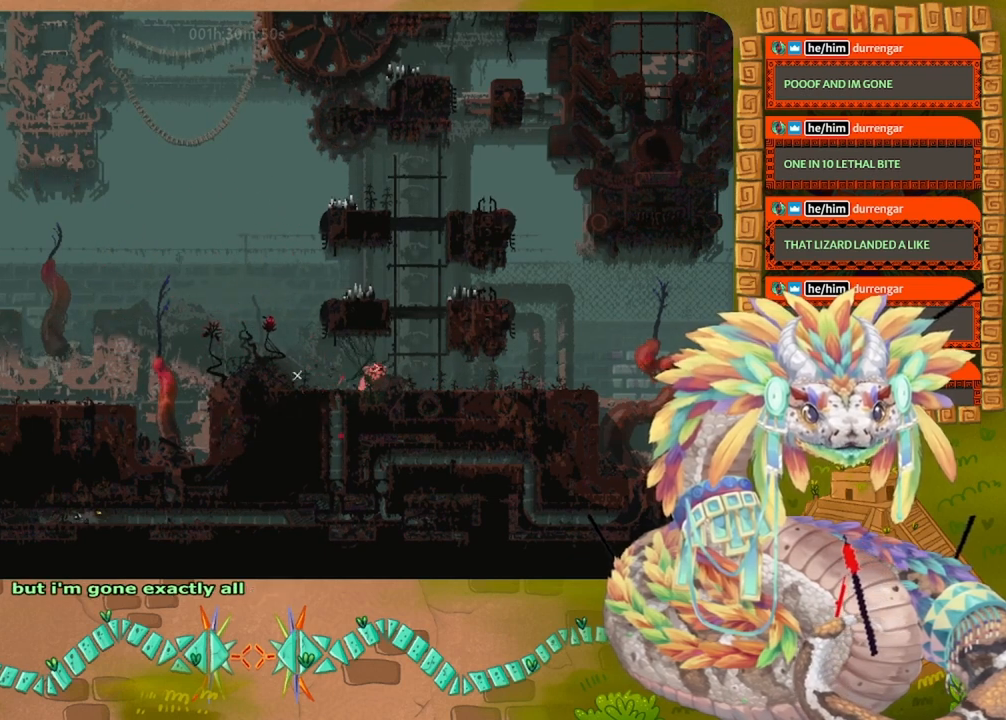
{"keys": [], "events": [[34, "right", "down"], [234, "right", "up"]]}
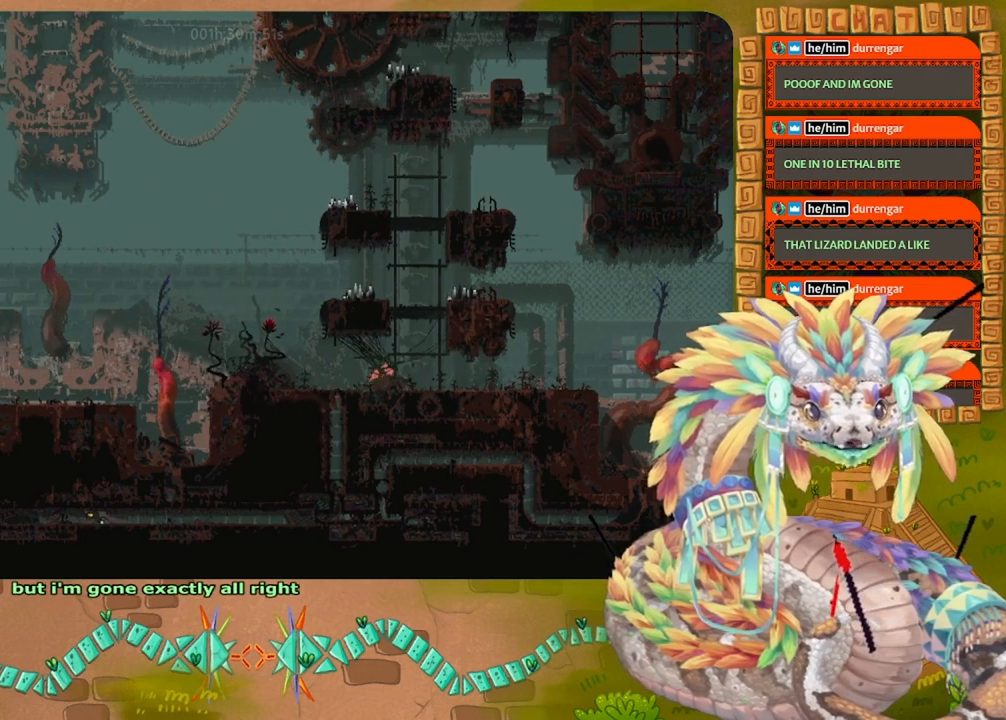
{"keys": ["right"], "events": [[67, "right", "down"], [300, "right", "up"], [400, "right", "down"]]}
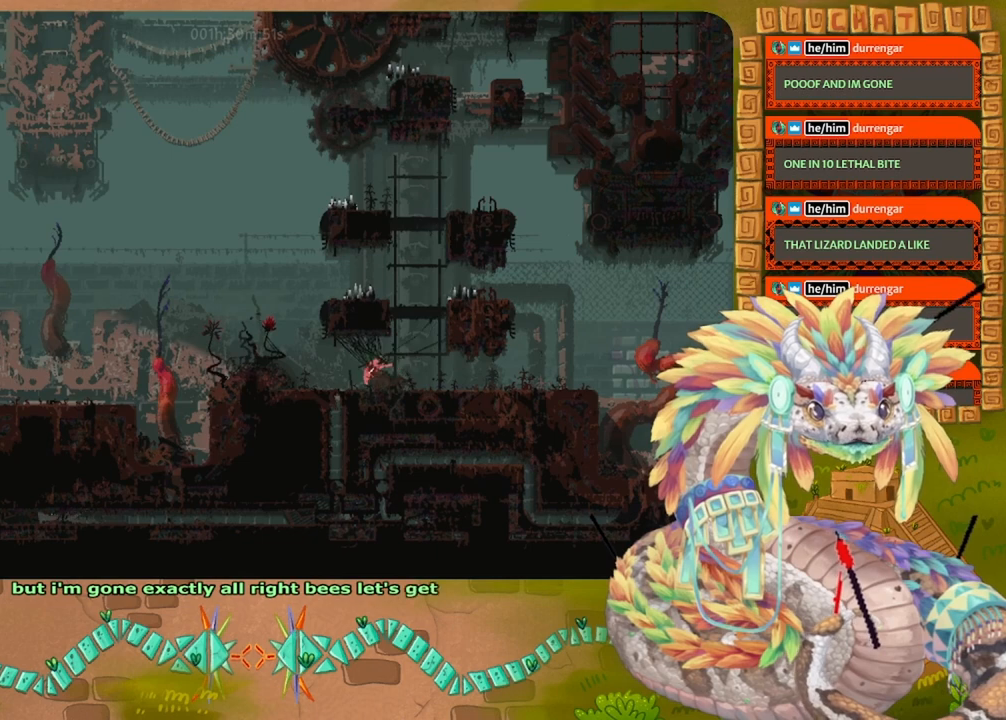
{"keys": [], "events": [[34, "right", "up"], [100, "right", "down"], [467, "right", "up"]]}
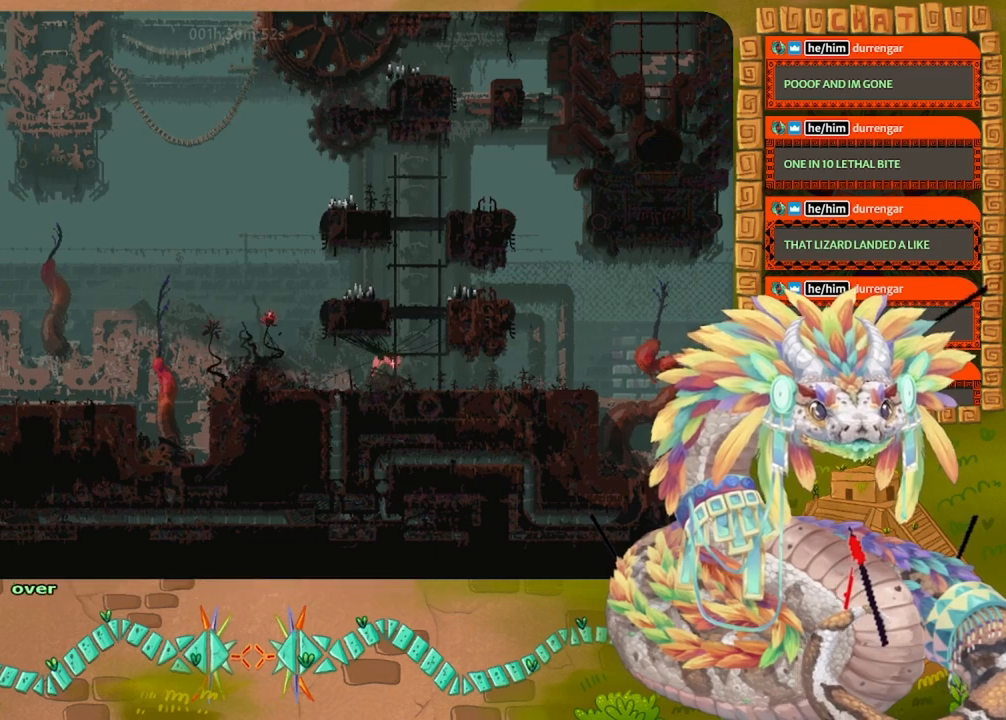
{"keys": ["jump", "right"], "events": [[200, "right", "down"], [267, "jump", "down"], [334, "jump", "up"], [334, "right", "up"], [467, "jump", "down"], [467, "right", "down"]]}
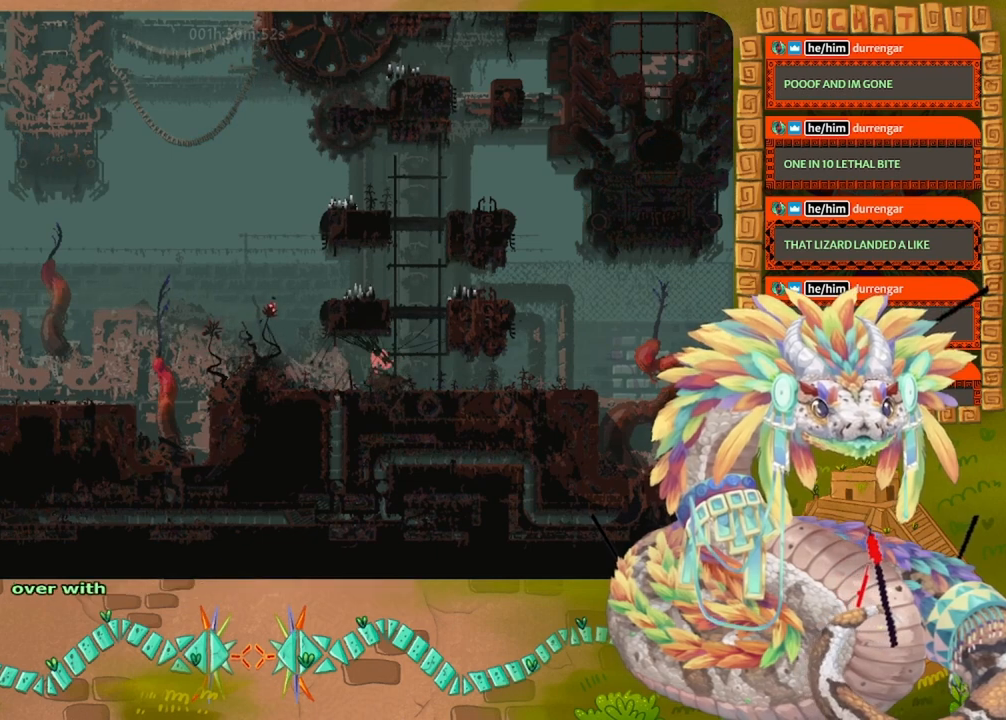
{"keys": ["jump", "right", "up"], "events": [[334, "jump", "up"], [334, "up", "down"], [367, "up", "up"], [400, "up", "down"], [500, "jump", "down"]]}
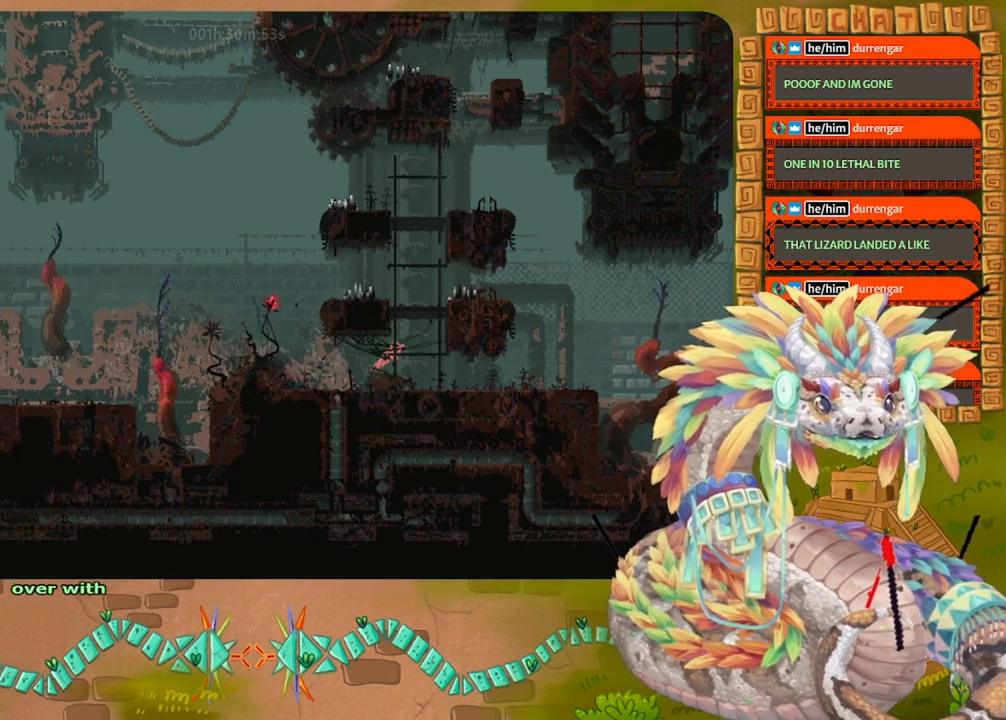
{"keys": ["jump", "left"], "events": [[100, "left", "down"], [100, "right", "up"], [200, "jump", "up"], [200, "up", "up"], [234, "left", "up"], [334, "left", "down"], [367, "jump", "down"]]}
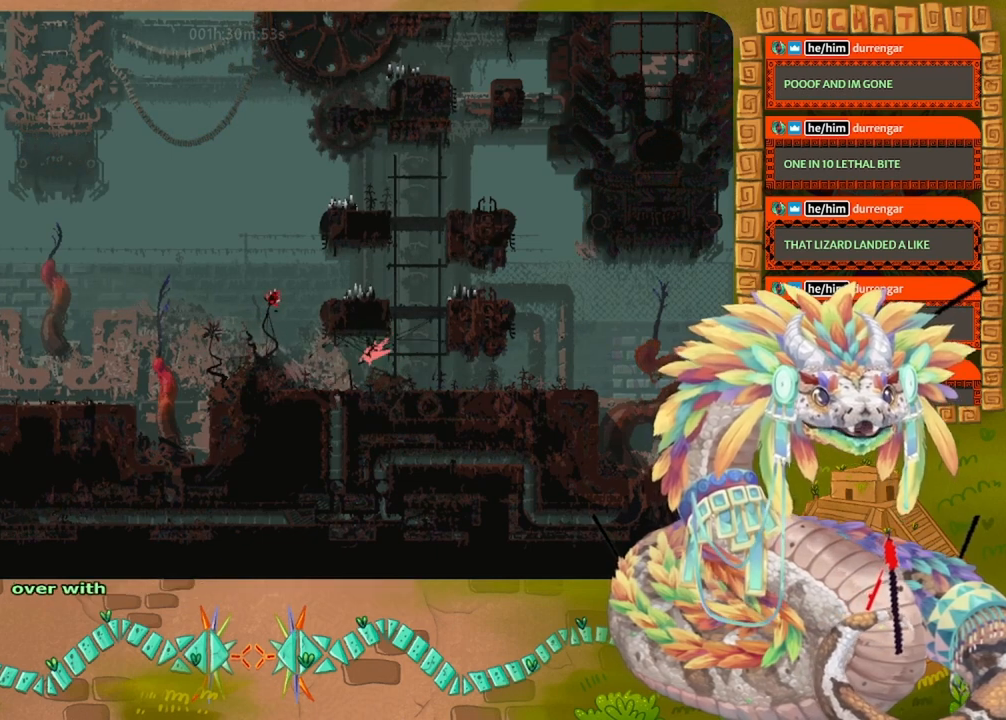
{"keys": ["jump", "right"], "events": [[34, "left", "up"], [67, "right", "down"], [100, "jump", "up"], [134, "right", "up"], [167, "right", "down"], [367, "jump", "down"]]}
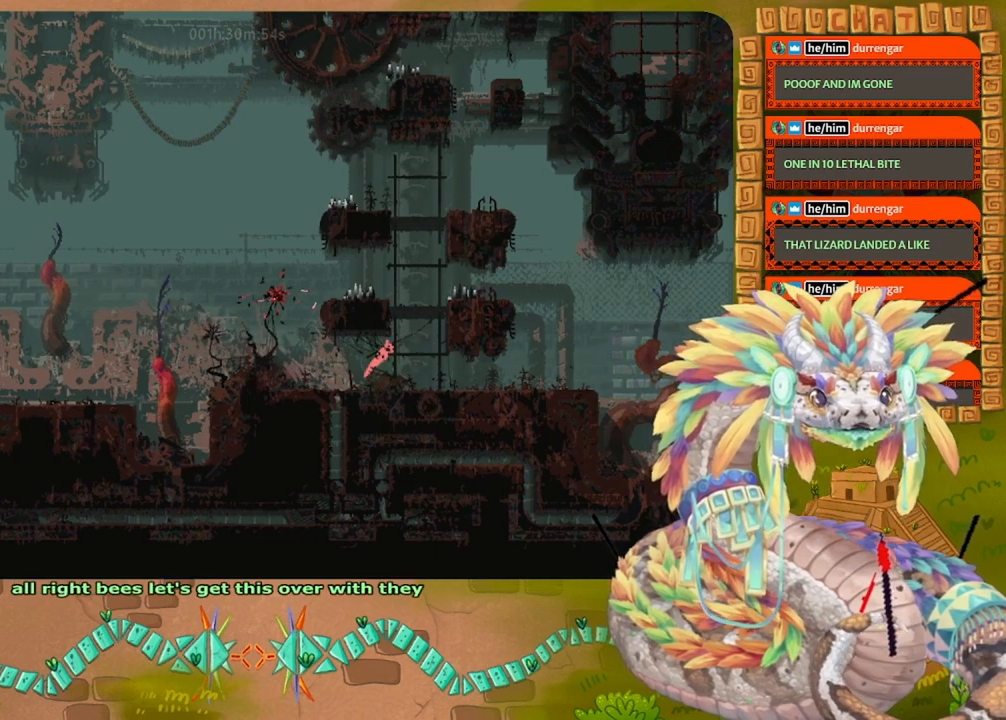
{"keys": ["right"], "events": [[334, "jump", "up"], [367, "right", "up"], [400, "right", "down"]]}
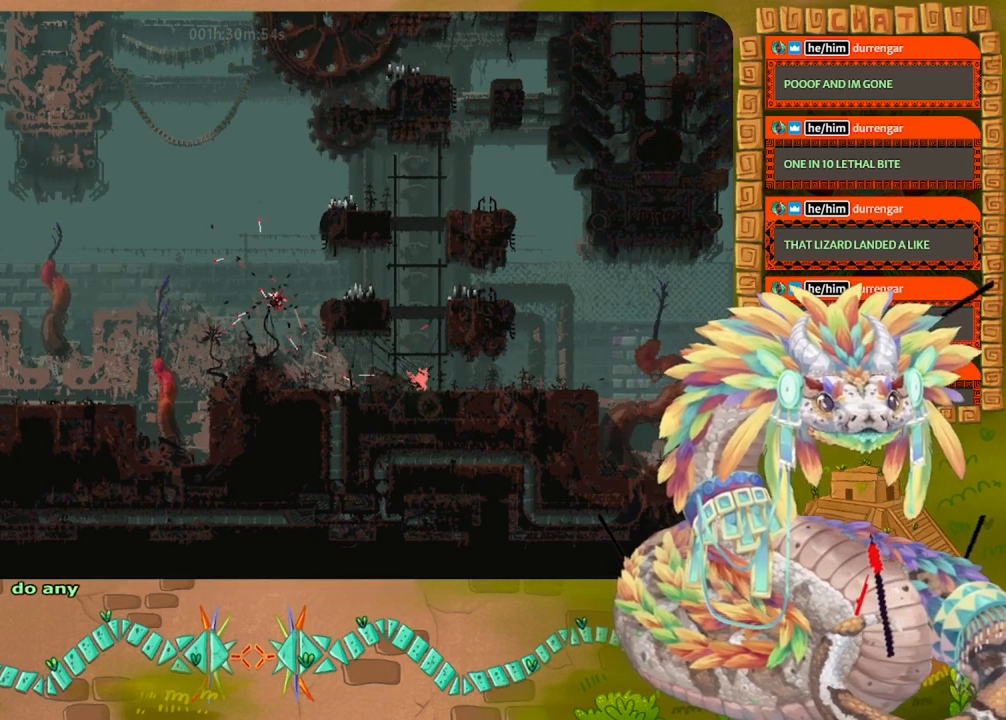
{"keys": [], "events": [[34, "right", "up"], [200, "right", "down"], [400, "right", "up"]]}
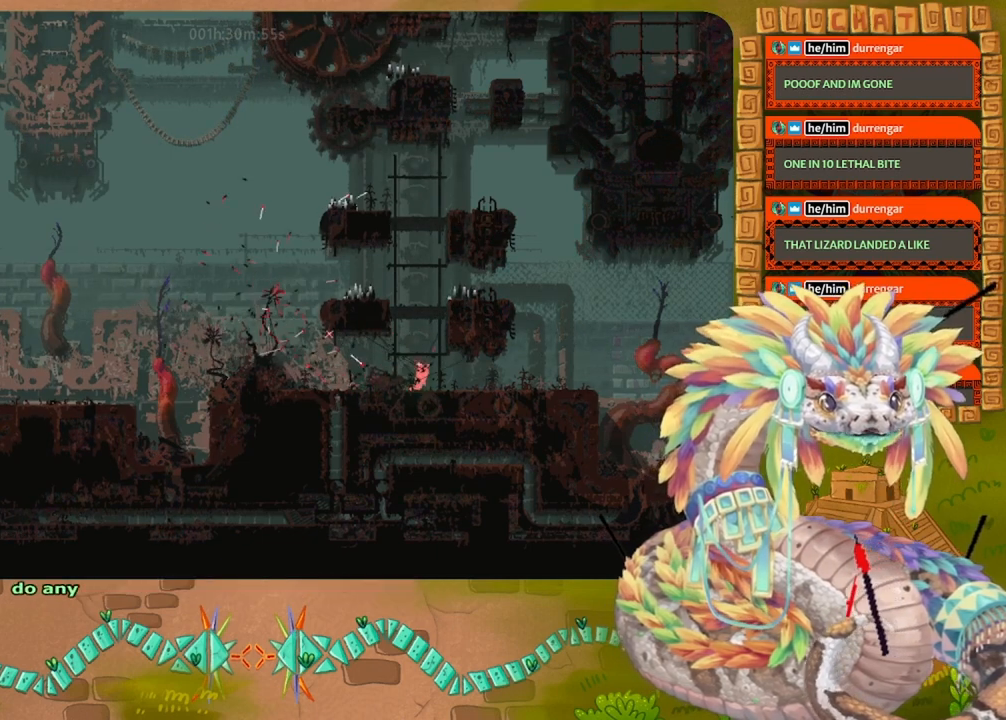
{"keys": ["jump", "right"], "events": [[100, "jump", "down"], [100, "left", "down"], [200, "jump", "up"], [200, "left", "up"], [234, "left", "down"], [267, "jump", "down"], [367, "jump", "up"], [367, "left", "up"], [434, "jump", "down"], [467, "jump", "up"], [500, "jump", "down"], [500, "right", "down"]]}
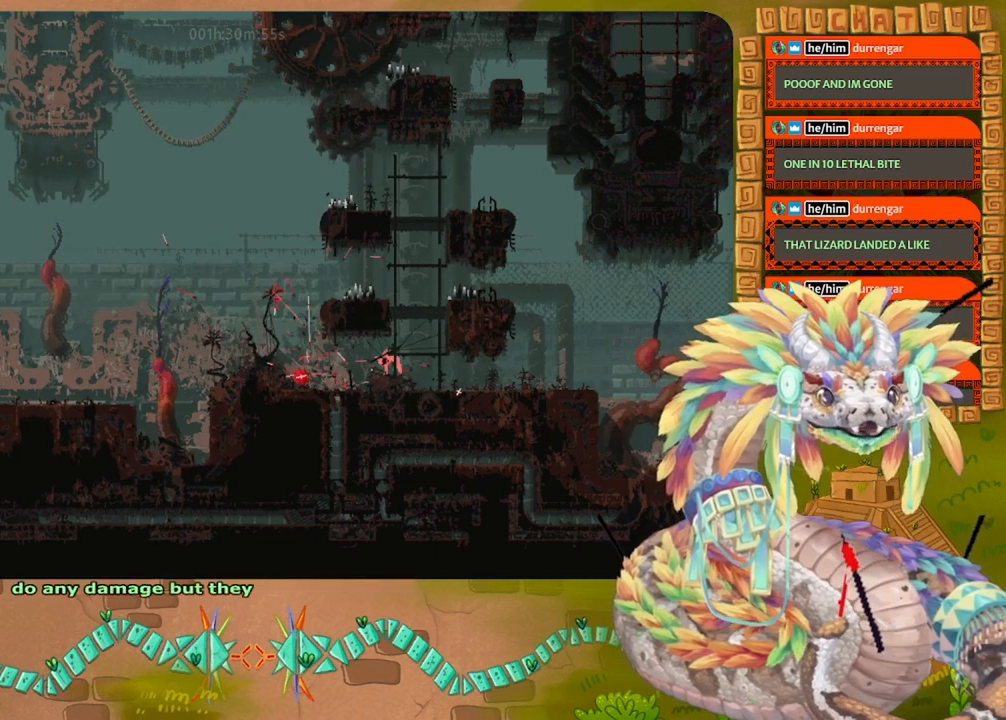
{"keys": ["jump", "right"], "events": [[34, "jump", "up"], [34, "right", "up"], [67, "right", "down"], [234, "right", "up"], [434, "jump", "down"], [434, "right", "down"]]}
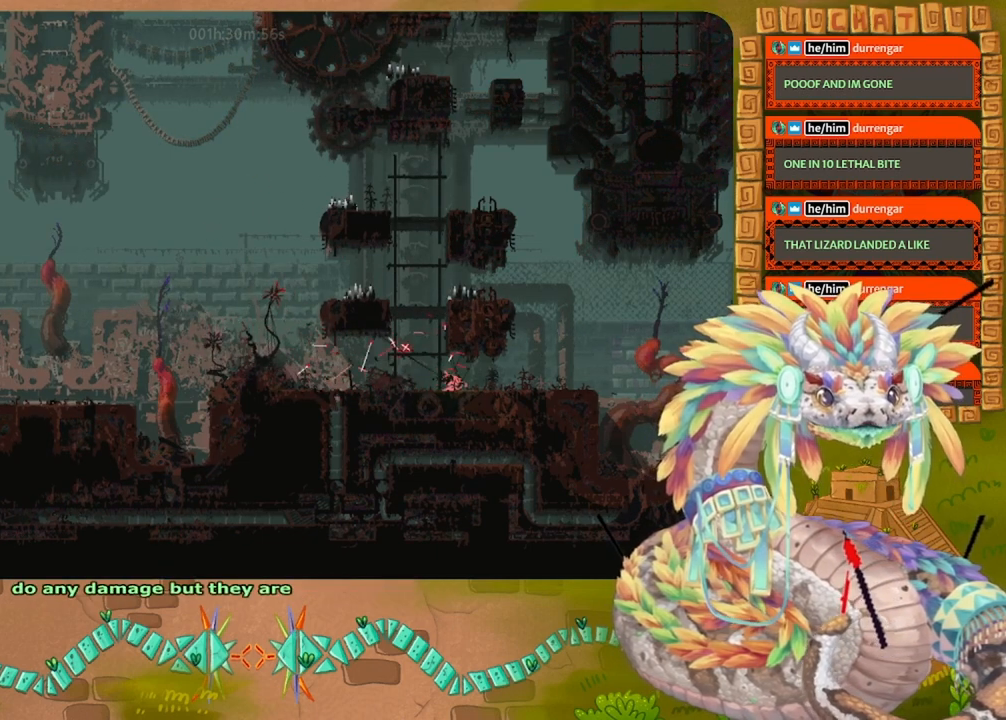
{"keys": ["left"], "events": [[67, "right", "up"], [134, "jump", "up"], [134, "left", "down"], [300, "left", "up"], [500, "left", "down"]]}
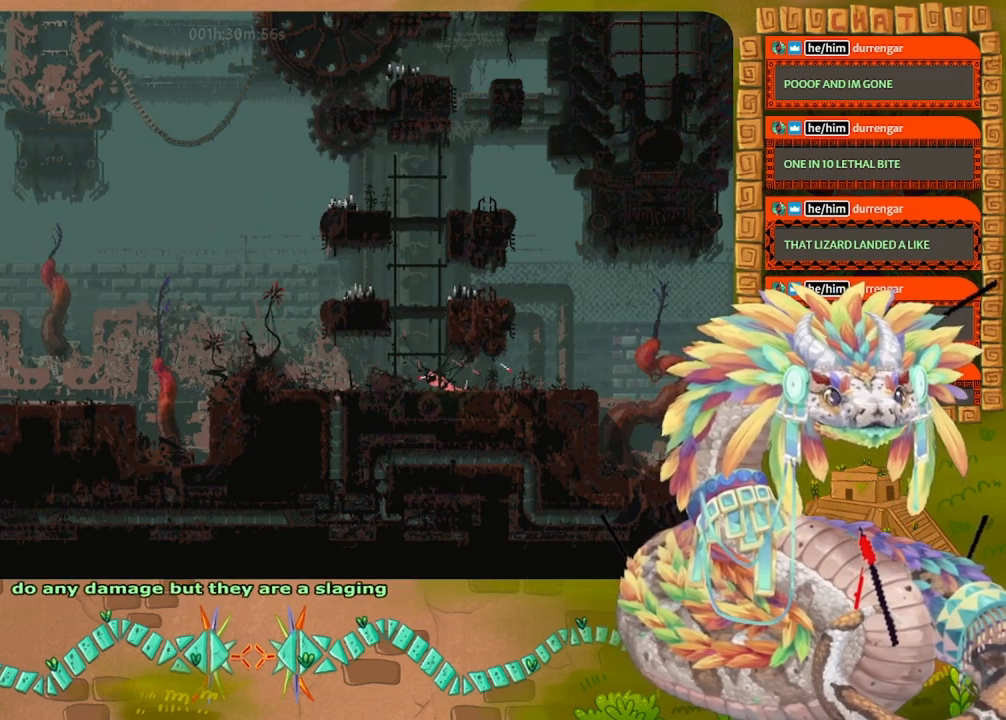
{"keys": [], "events": [[67, "left", "up"], [100, "left", "down"], [134, "jump", "down"], [200, "jump", "up"], [200, "left", "up"], [367, "jump", "down"], [400, "jump", "up"]]}
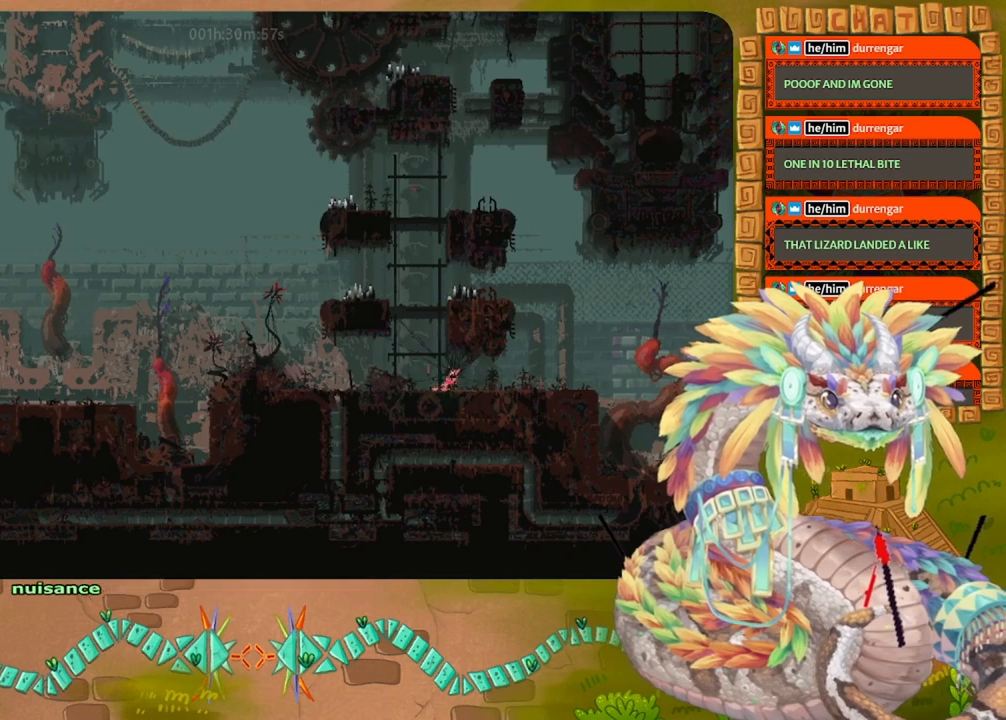
{"keys": [], "events": [[200, "jump", "down"], [200, "right", "down"], [267, "jump", "up"], [267, "right", "up"], [367, "jump", "down"], [367, "right", "down"], [400, "jump", "up"], [400, "right", "up"]]}
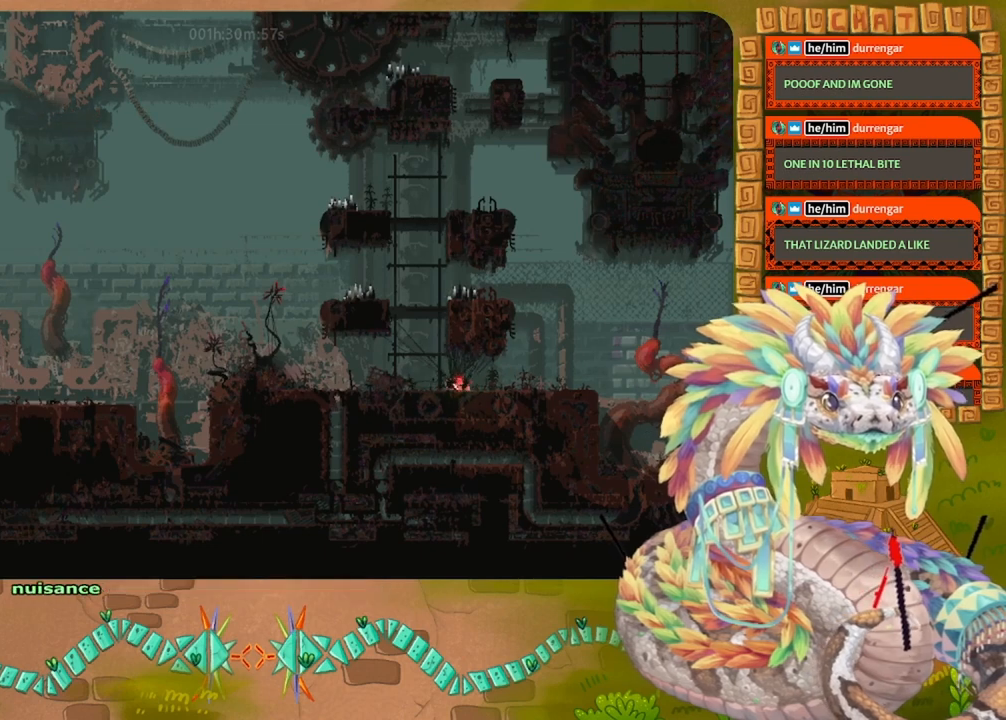
{"keys": [], "events": [[234, "left", "down"], [367, "jump", "down"], [367, "left", "up"], [367, "right", "down"], [467, "jump", "up"], [500, "right", "up"]]}